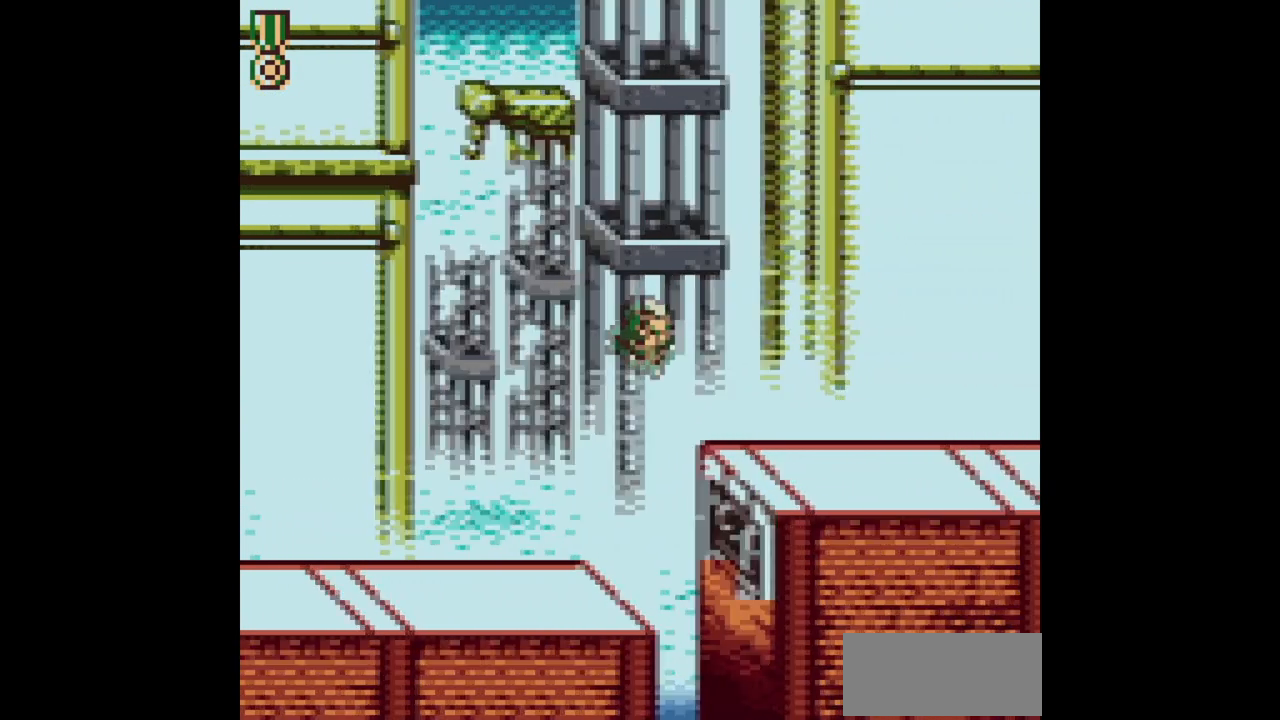
Gameplay with a controller (Nintendo layout); each line is a JSON object with the inputs held at the frame after it. "events" lists button and stick changes between this image and that frame as [ms after this image, input, new state], when the widget could be followed in between. Not read: L3 R3.
{"buttons": ["B", "DPAD_RIGHT"], "events": [[417, "DPAD_DOWN", "down"], [450, "A", "up"], [483, "DPAD_DOWN", "up"]]}
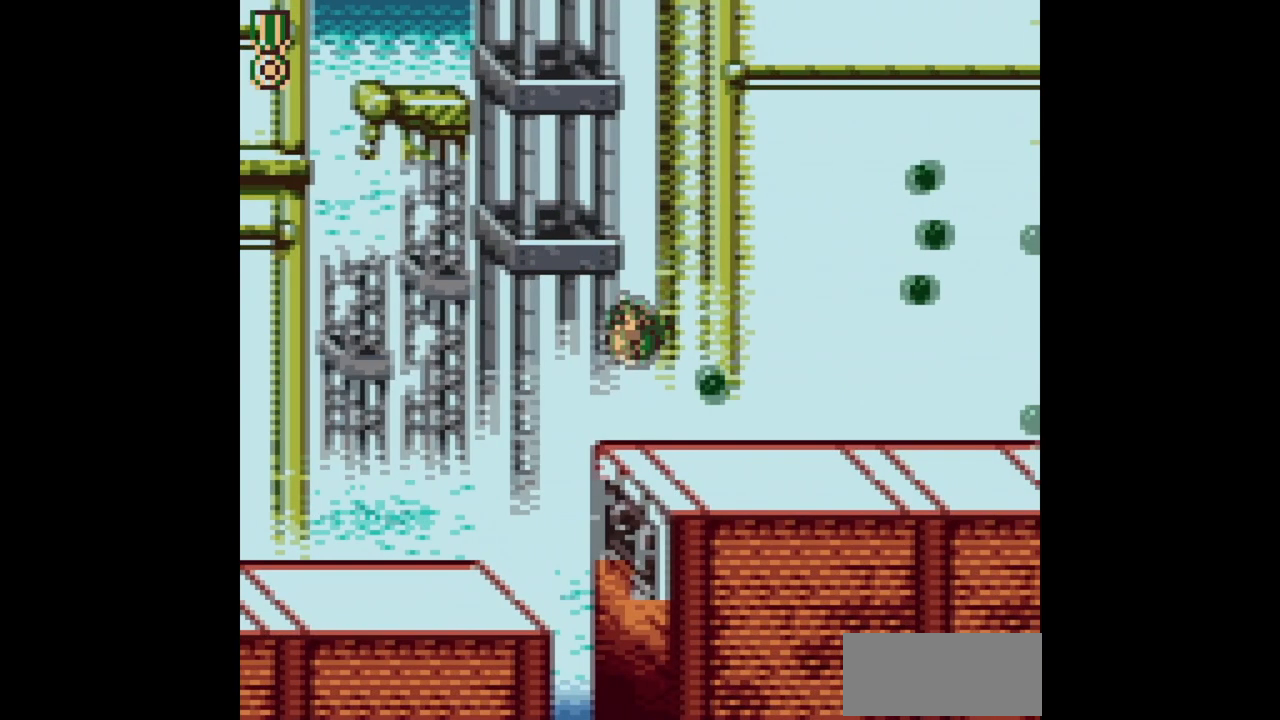
{"buttons": ["B", "DPAD_RIGHT"], "events": [[167, "DPAD_DOWN", "down"], [217, "DPAD_DOWN", "up"]]}
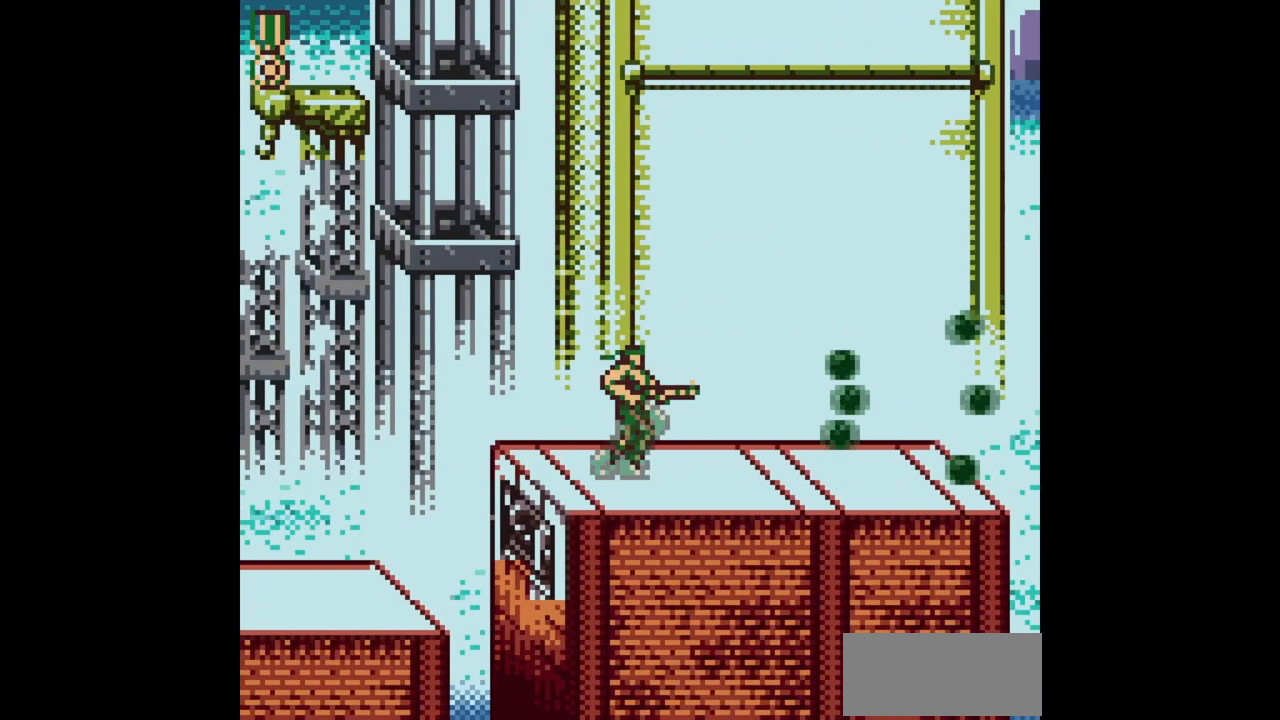
{"buttons": ["B", "DPAD_RIGHT"], "events": []}
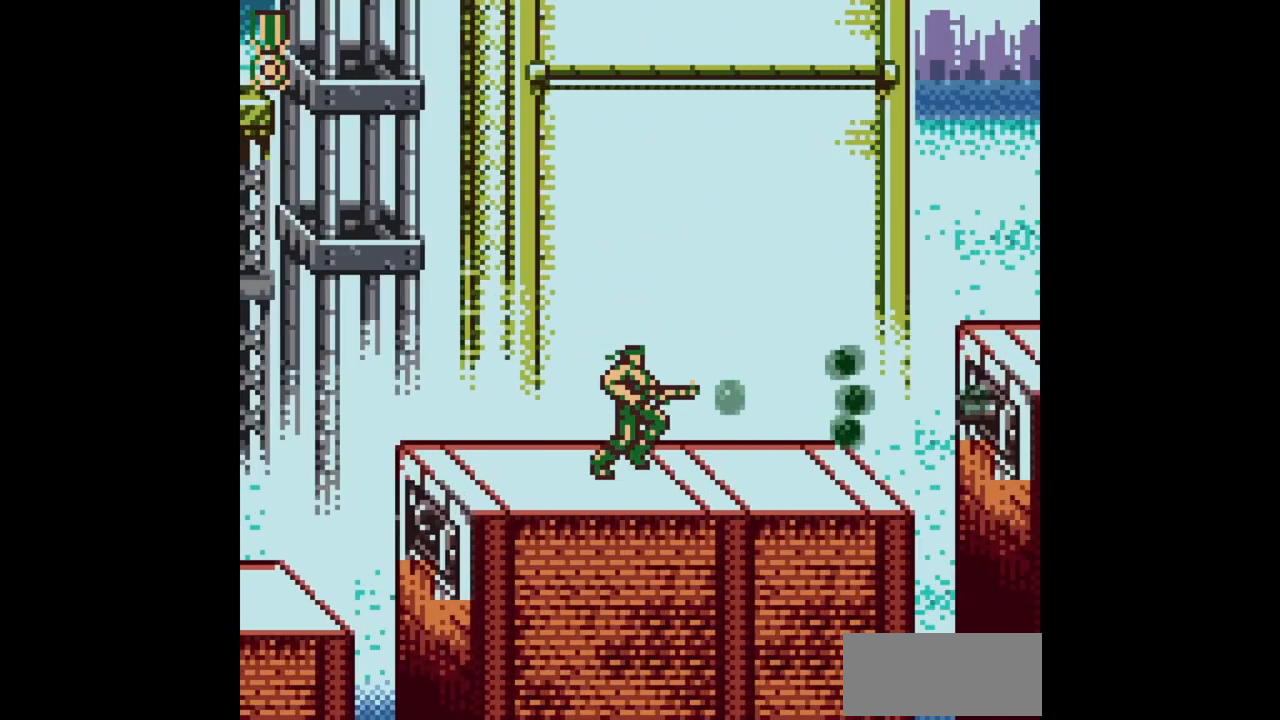
{"buttons": ["B", "DPAD_DOWN"], "events": [[250, "DPAD_DOWN", "down"], [283, "DPAD_RIGHT", "up"]]}
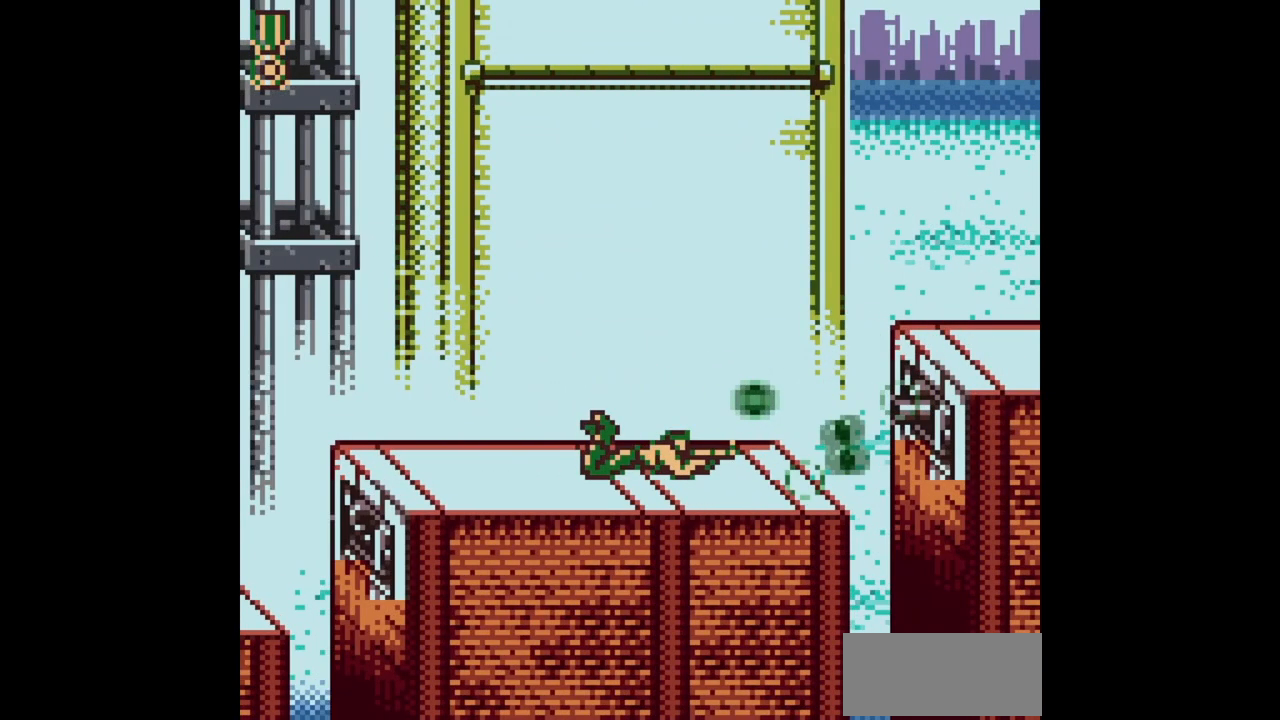
{"buttons": ["B", "DPAD_DOWN"], "events": []}
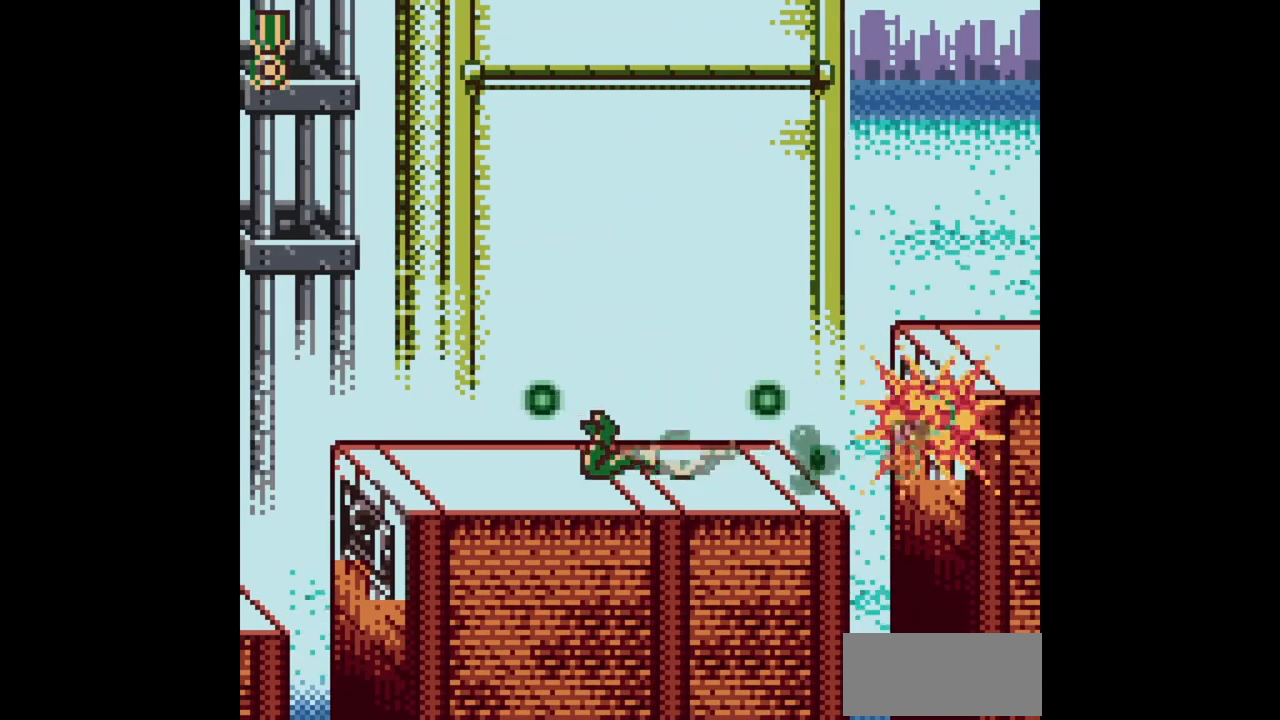
{"buttons": ["B", "DPAD_DOWN"], "events": []}
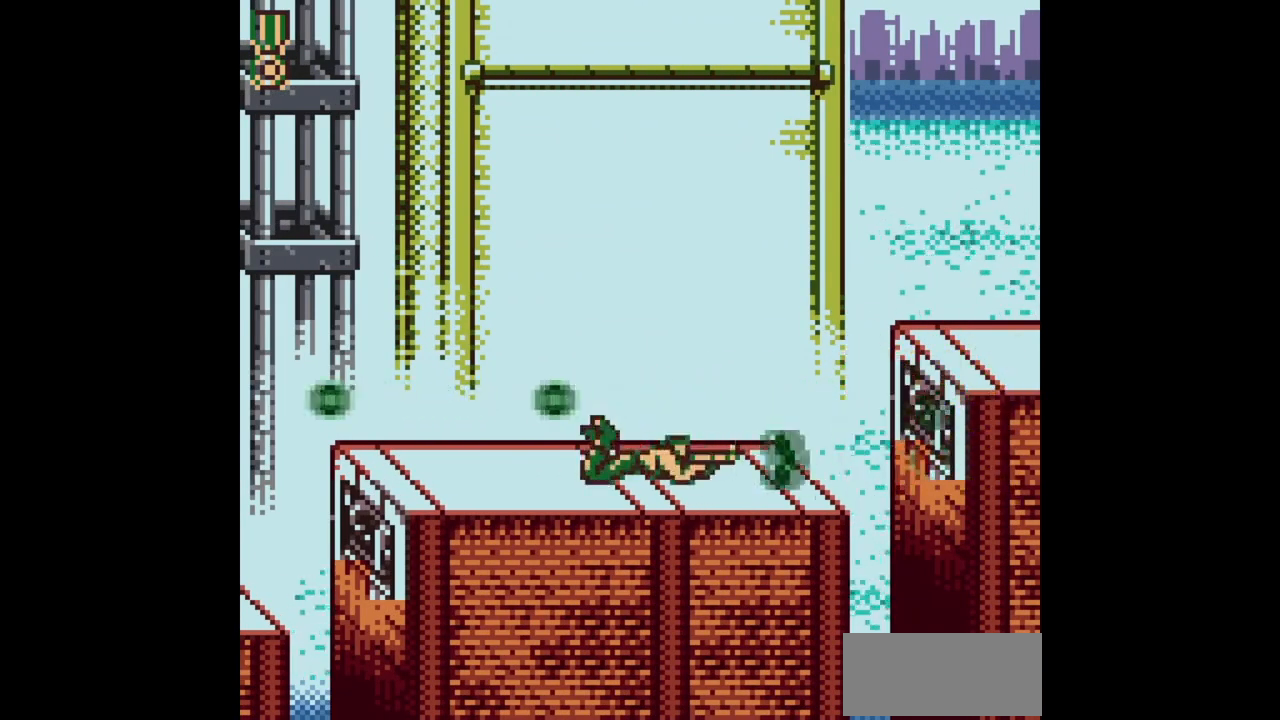
{"buttons": ["B", "DPAD_RIGHT"], "events": [[150, "DPAD_DOWN", "up"], [150, "DPAD_RIGHT", "down"]]}
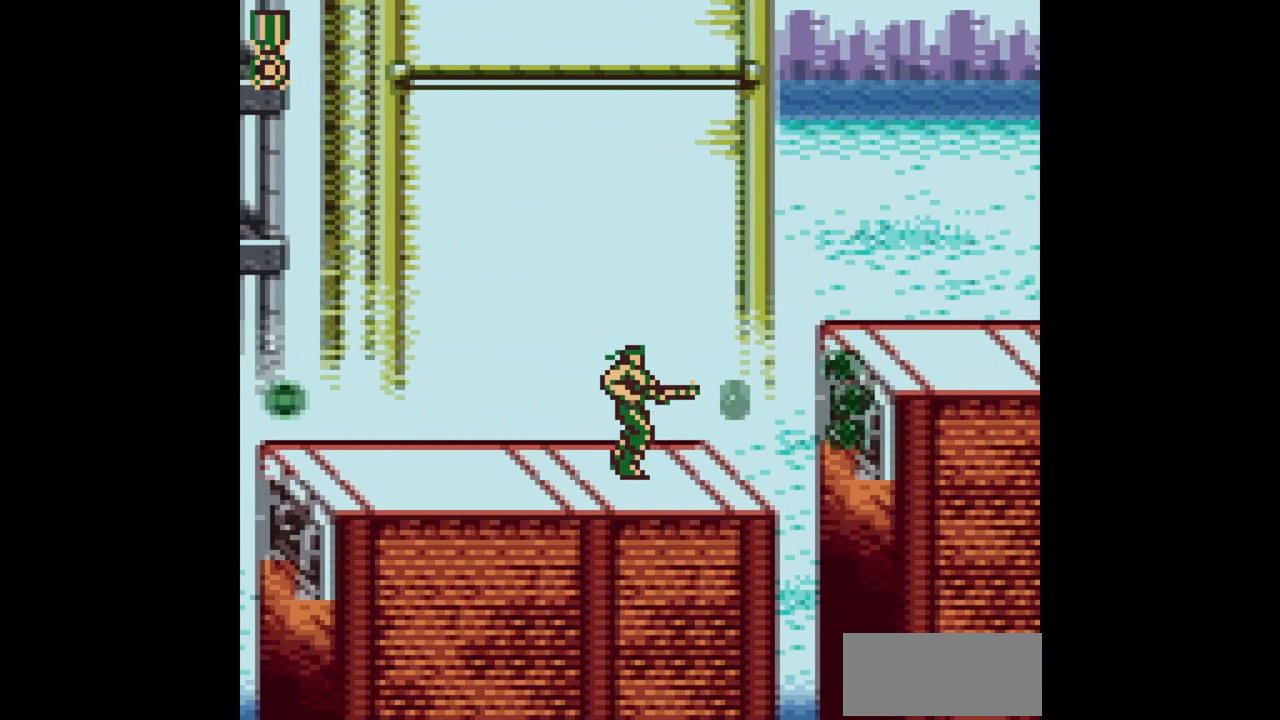
{"buttons": ["A", "B", "DPAD_RIGHT"], "events": [[450, "A", "down"]]}
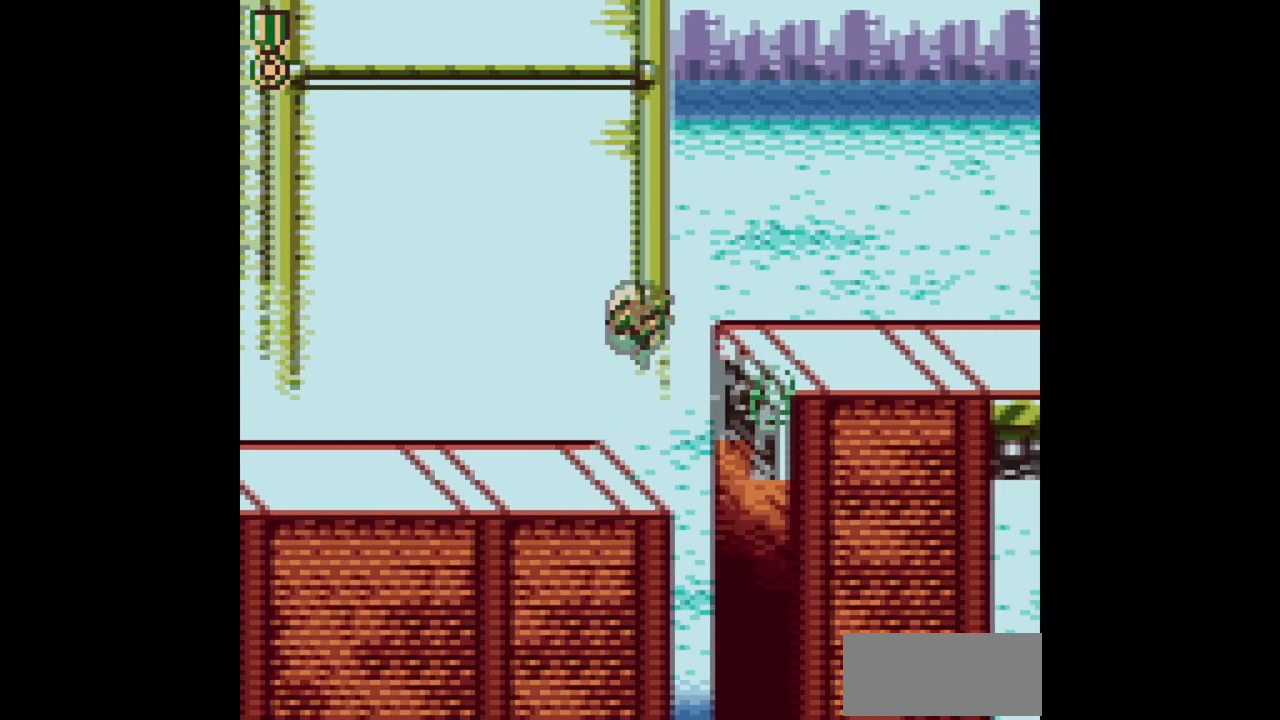
{"buttons": ["A", "B", "DPAD_RIGHT"], "events": [[250, "DPAD_DOWN", "down"], [400, "DPAD_DOWN", "up"]]}
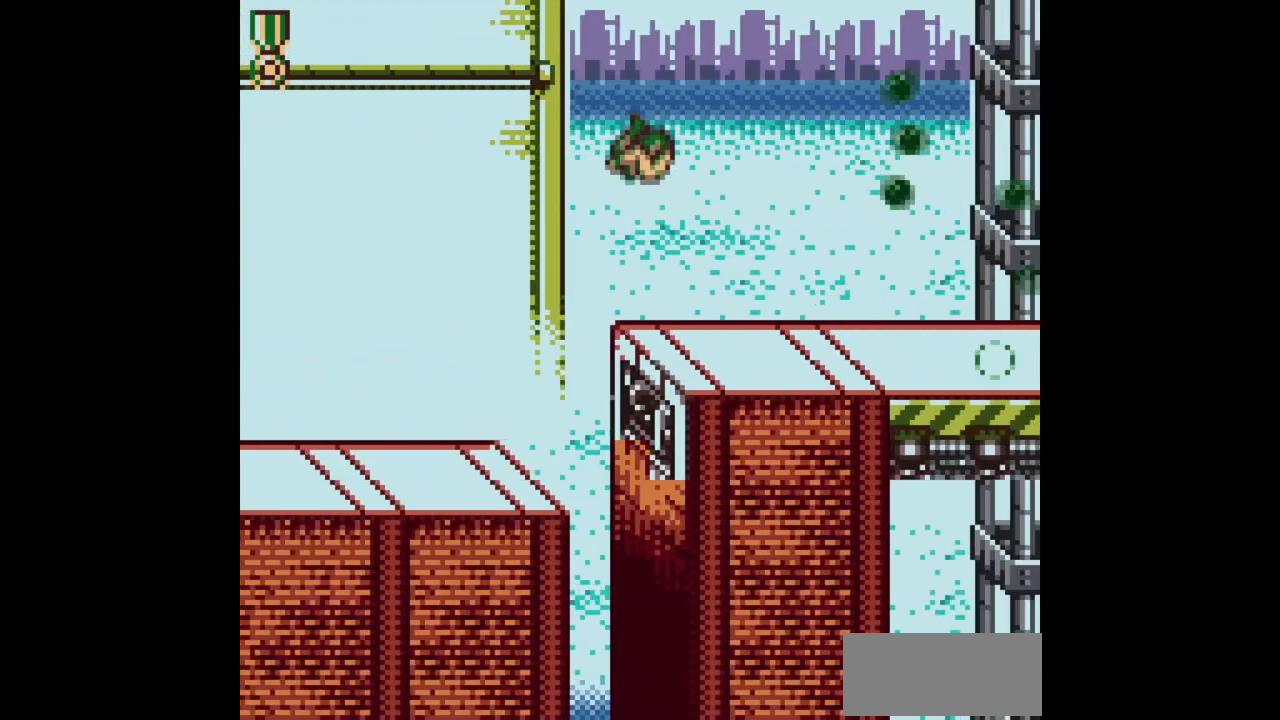
{"buttons": ["B", "DPAD_RIGHT"], "events": [[33, "A", "up"]]}
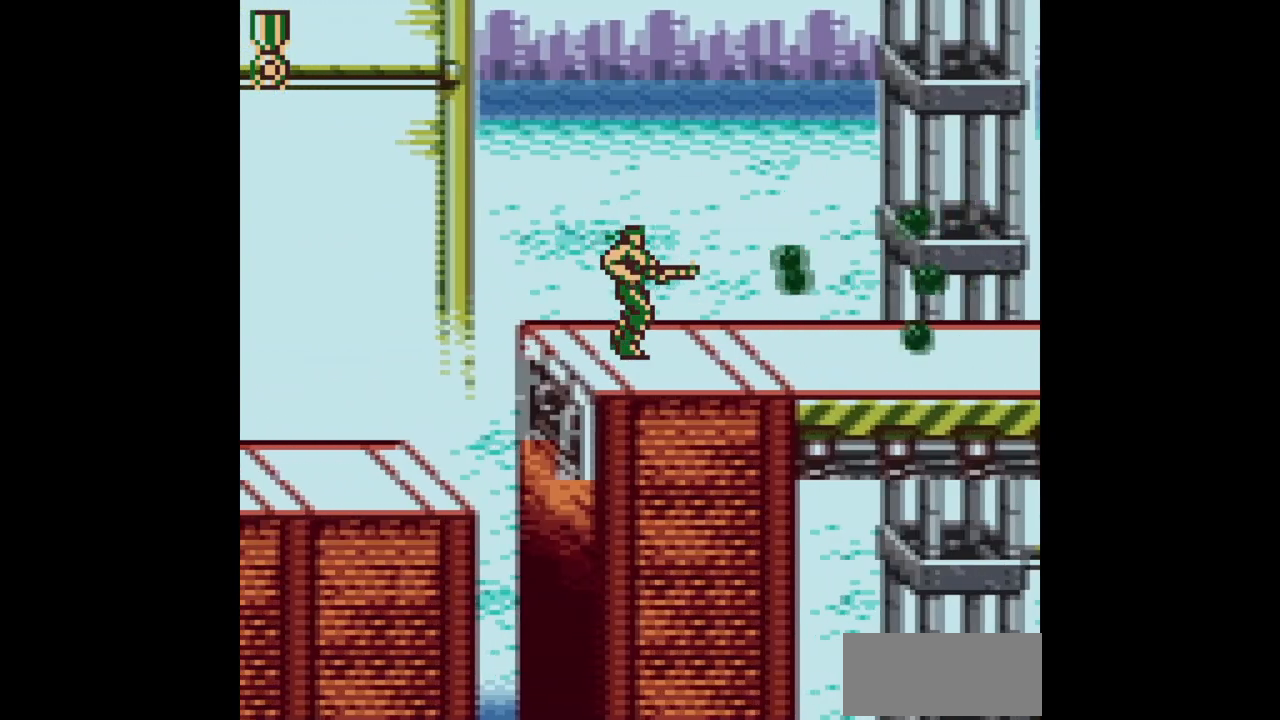
{"buttons": ["B", "DPAD_RIGHT"], "events": []}
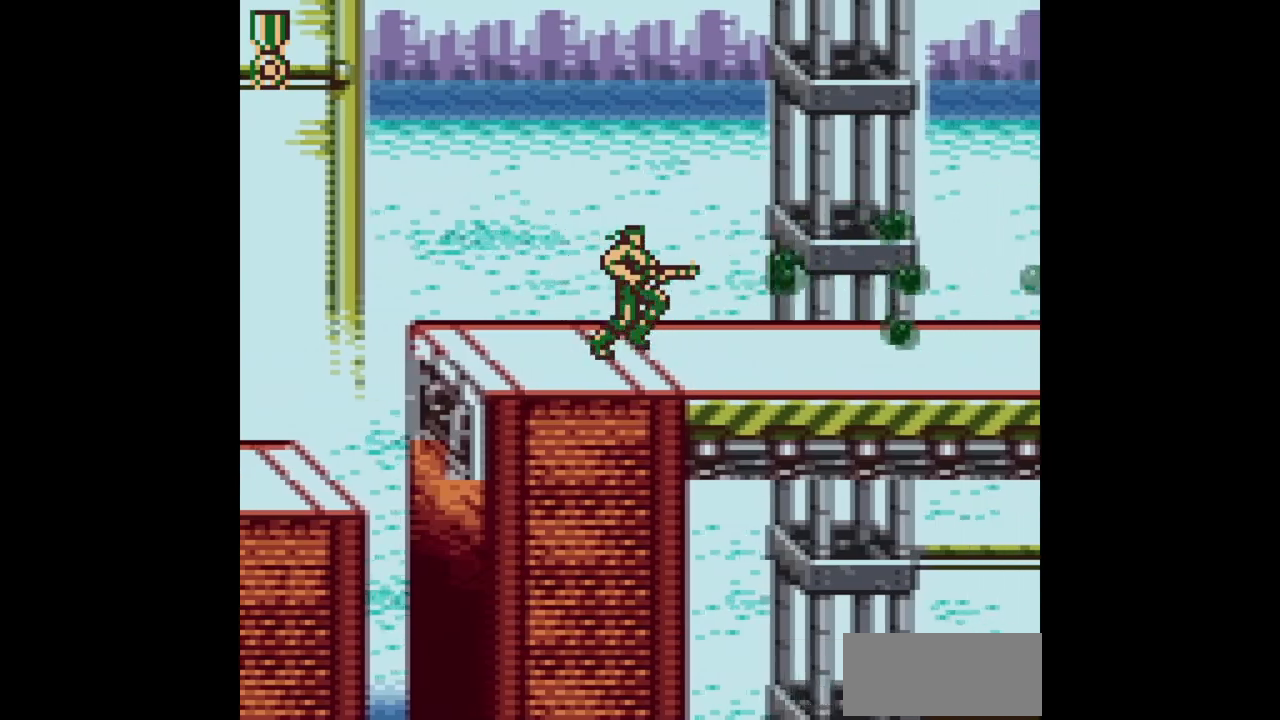
{"buttons": ["B", "DPAD_RIGHT"], "events": []}
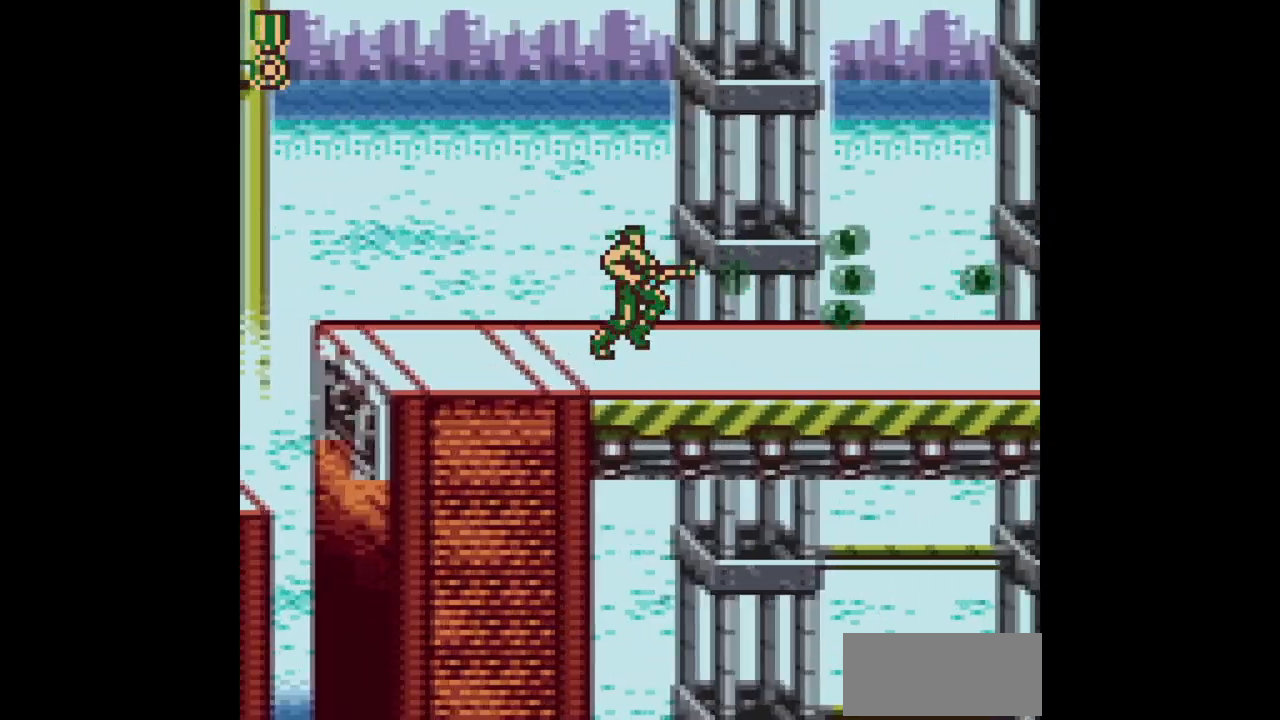
{"buttons": ["B", "DPAD_RIGHT"], "events": []}
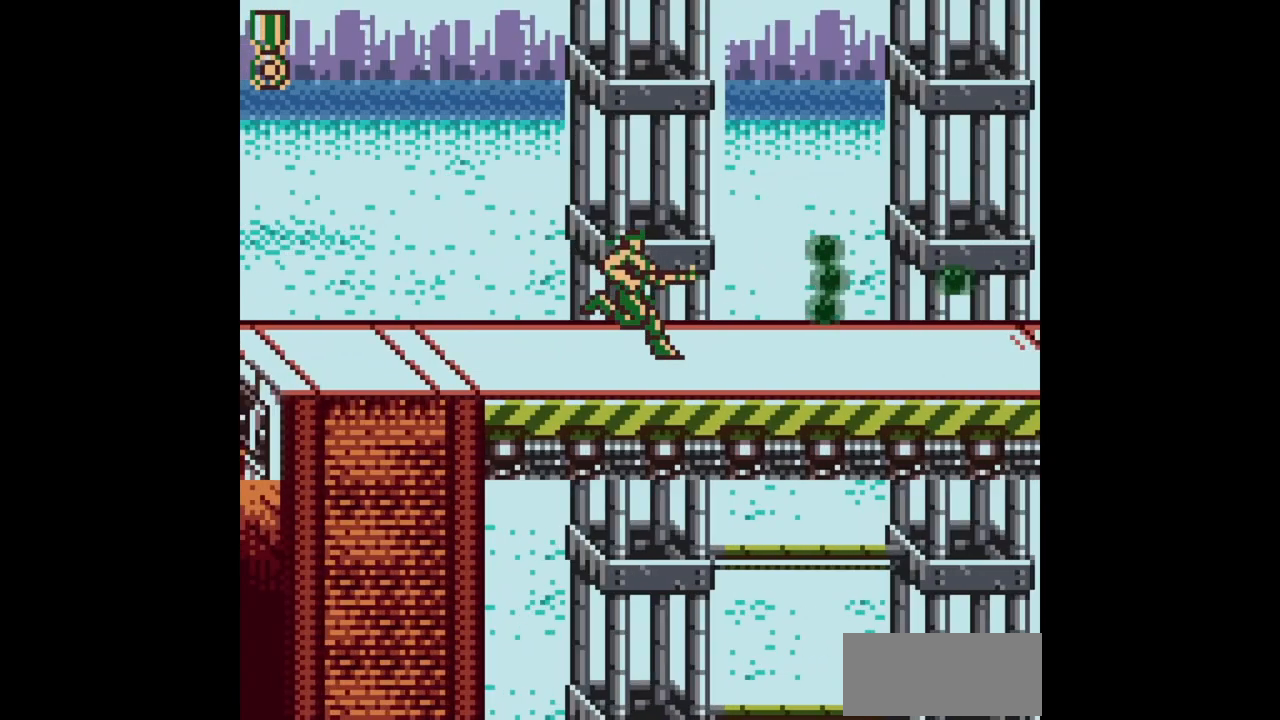
{"buttons": ["B", "DPAD_RIGHT"], "events": [[250, "DPAD_DOWN", "down"], [350, "DPAD_DOWN", "up"]]}
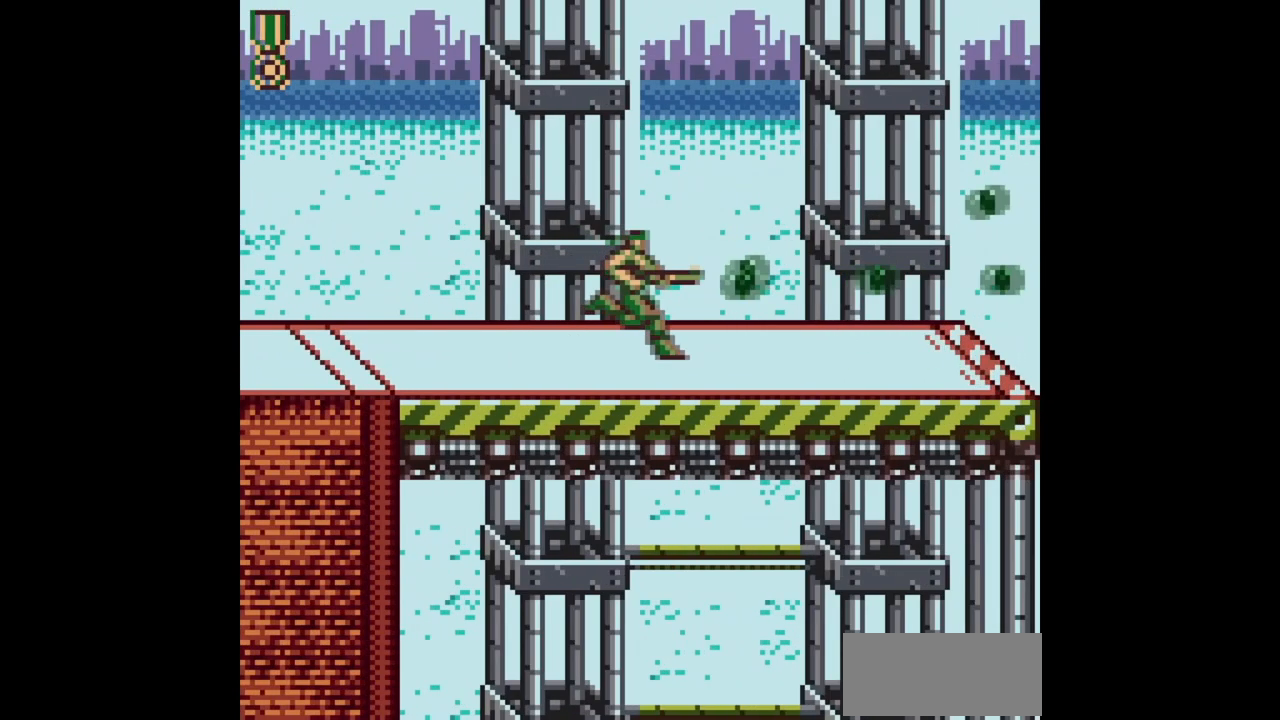
{"buttons": ["B", "DPAD_LEFT"], "events": [[450, "DPAD_RIGHT", "up"], [483, "DPAD_DOWN", "down"], [483, "DPAD_LEFT", "down"], [500, "DPAD_DOWN", "up"]]}
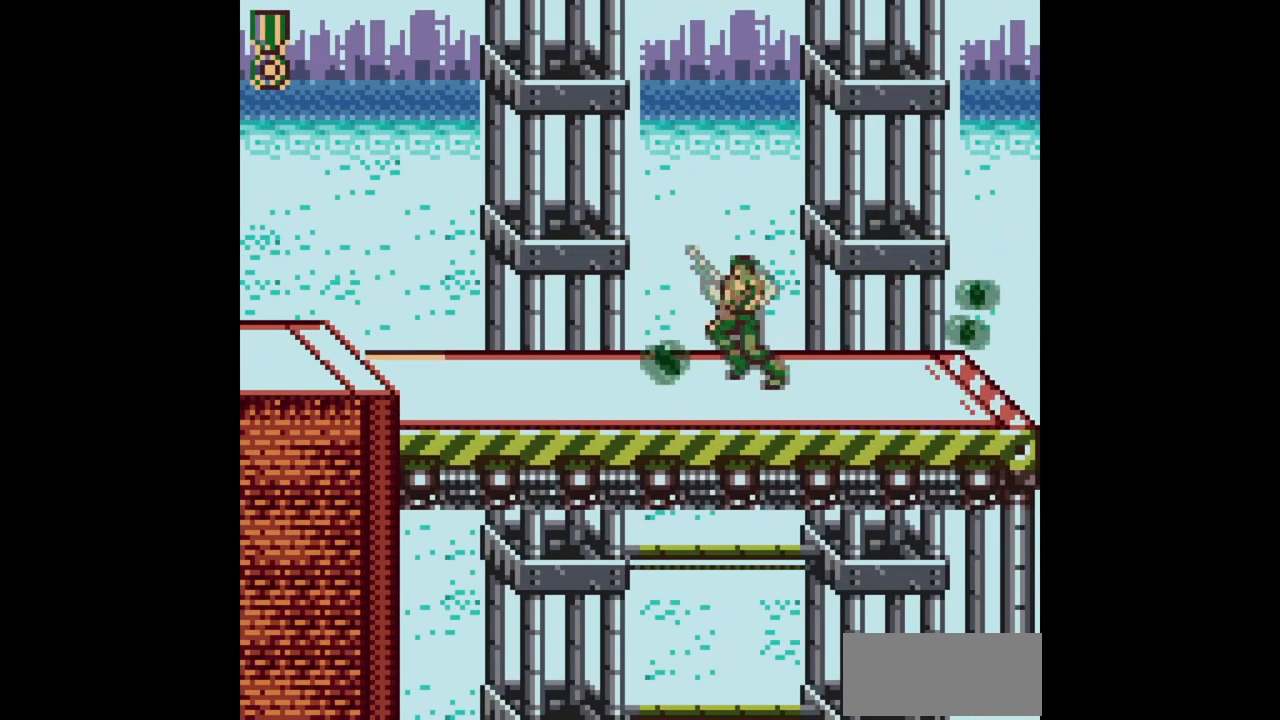
{"buttons": [], "events": [[83, "B", "up"], [100, "DPAD_LEFT", "up"]]}
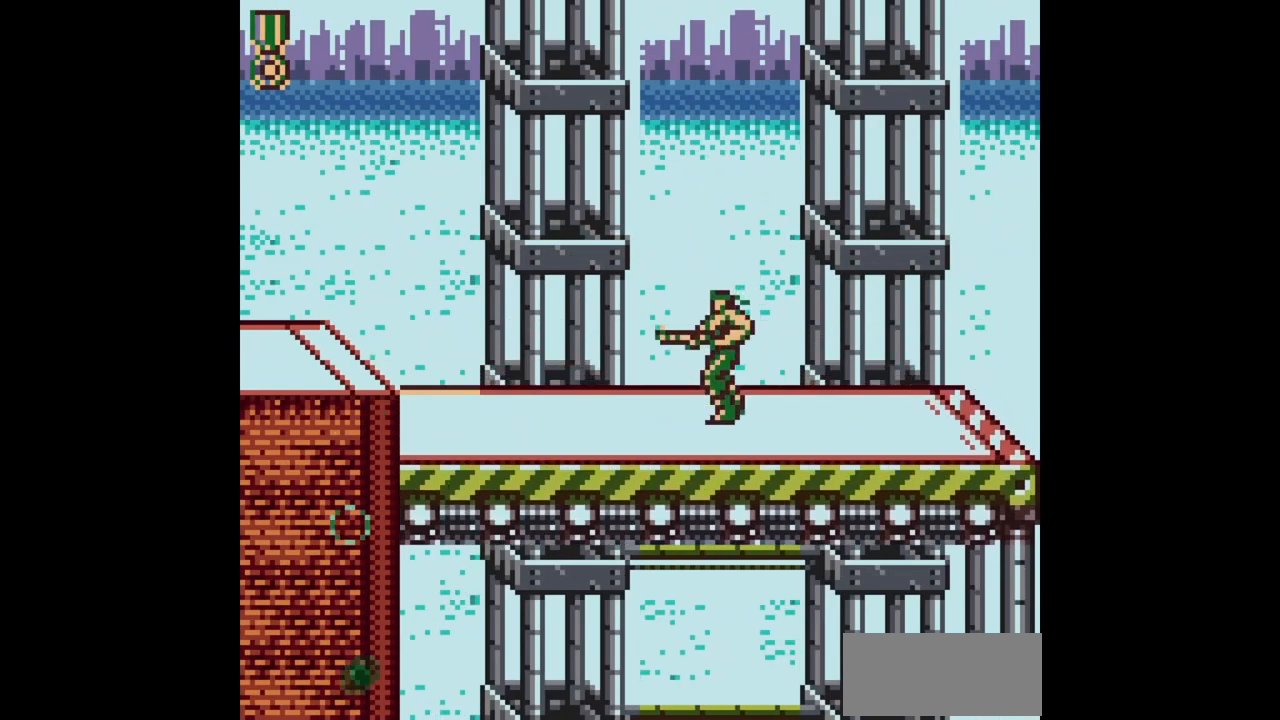
{"buttons": [], "events": [[133, "DPAD_RIGHT", "down"], [167, "DPAD_RIGHT", "up"]]}
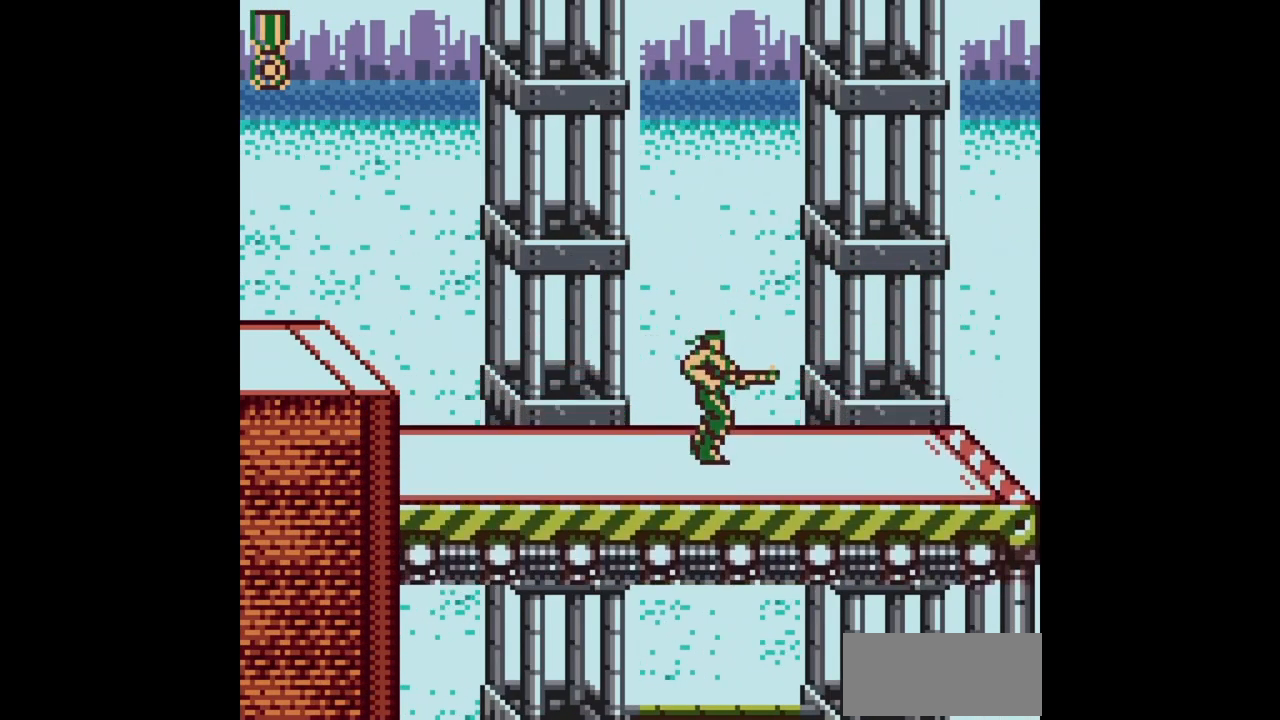
{"buttons": [], "events": []}
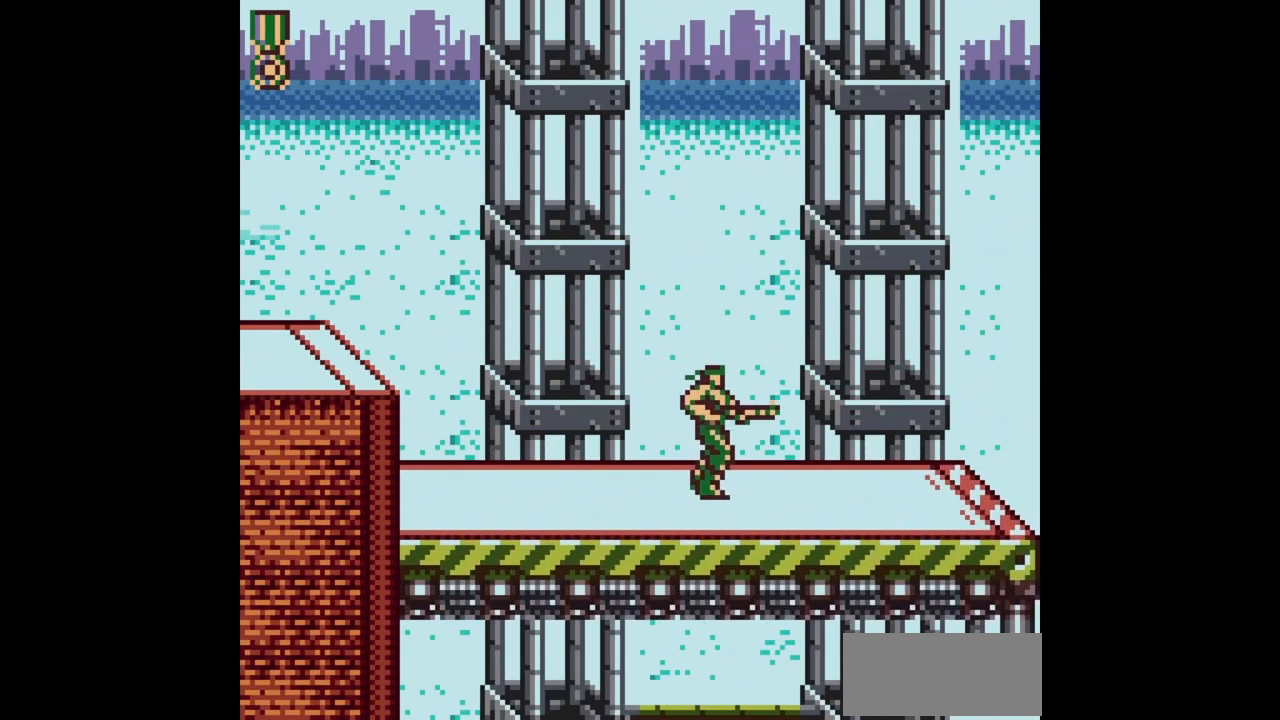
{"buttons": [], "events": []}
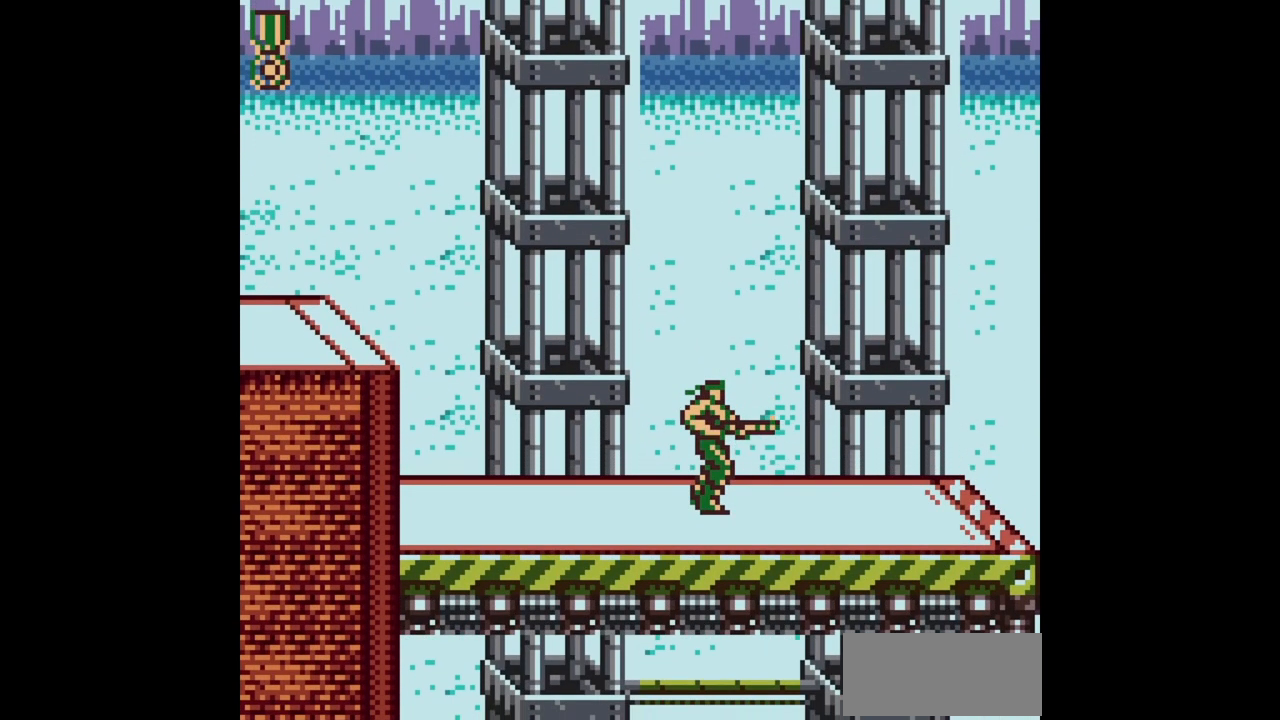
{"buttons": [], "events": []}
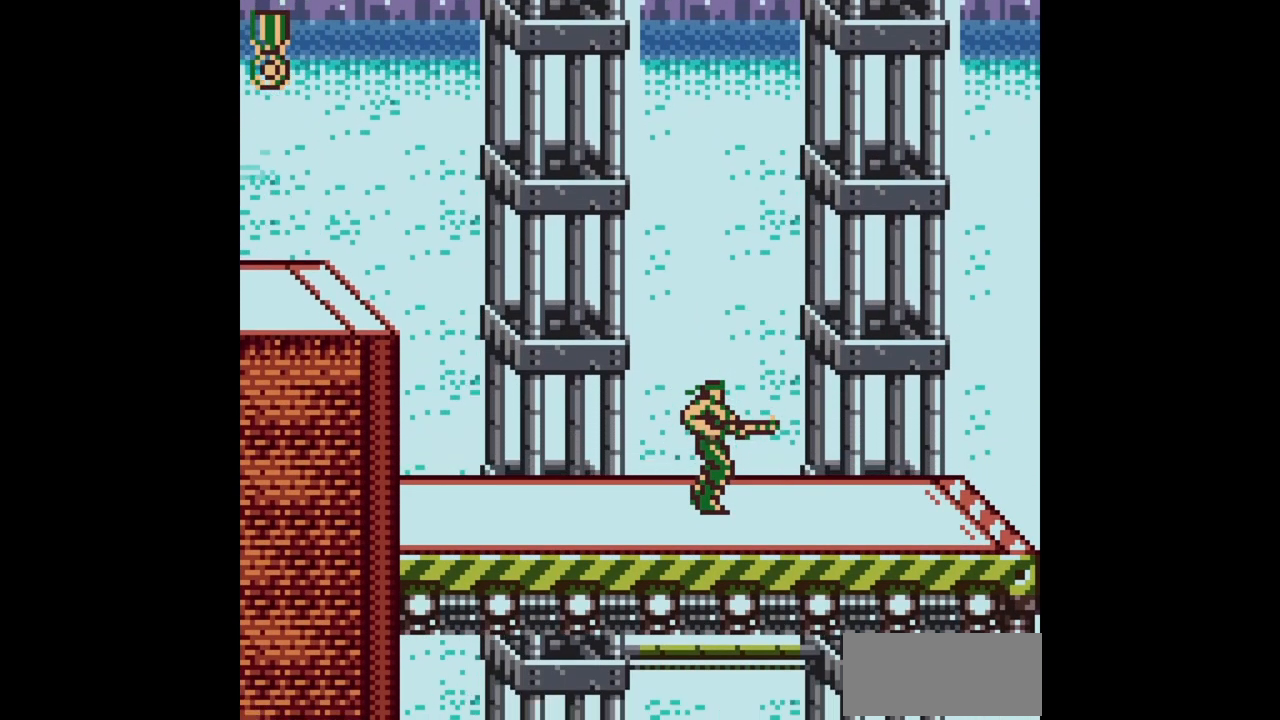
{"buttons": [], "events": []}
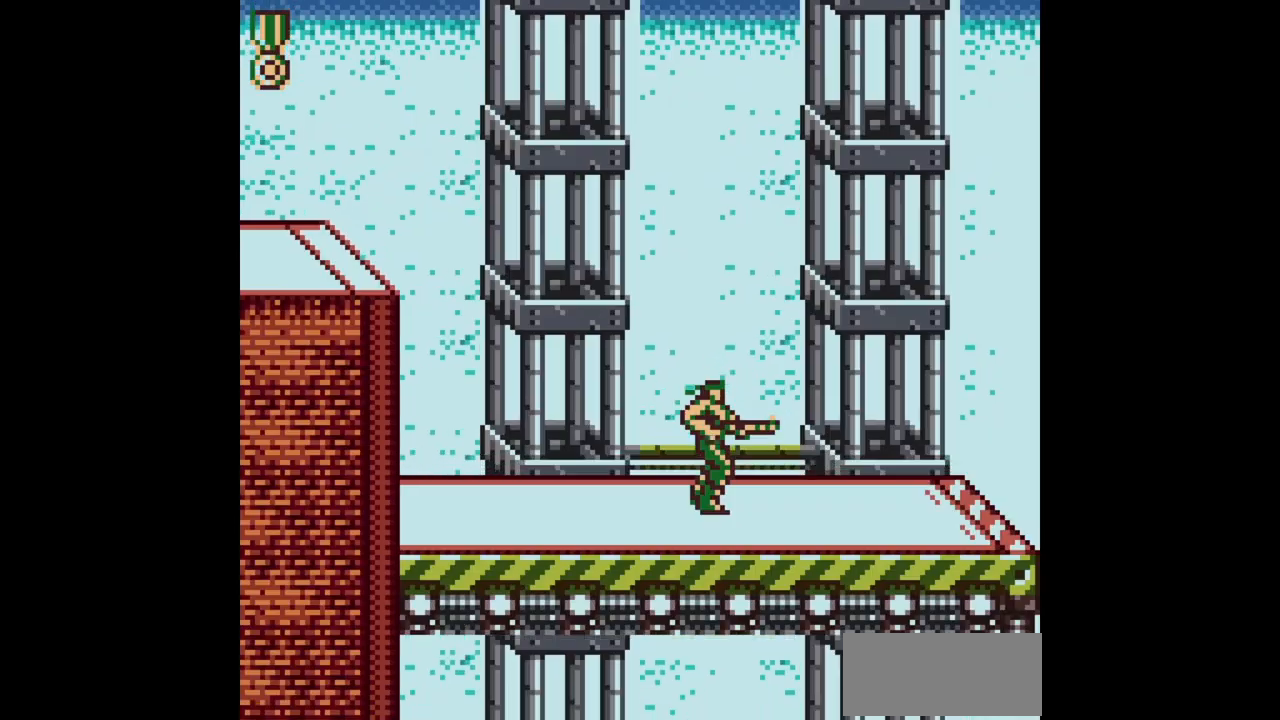
{"buttons": [], "events": []}
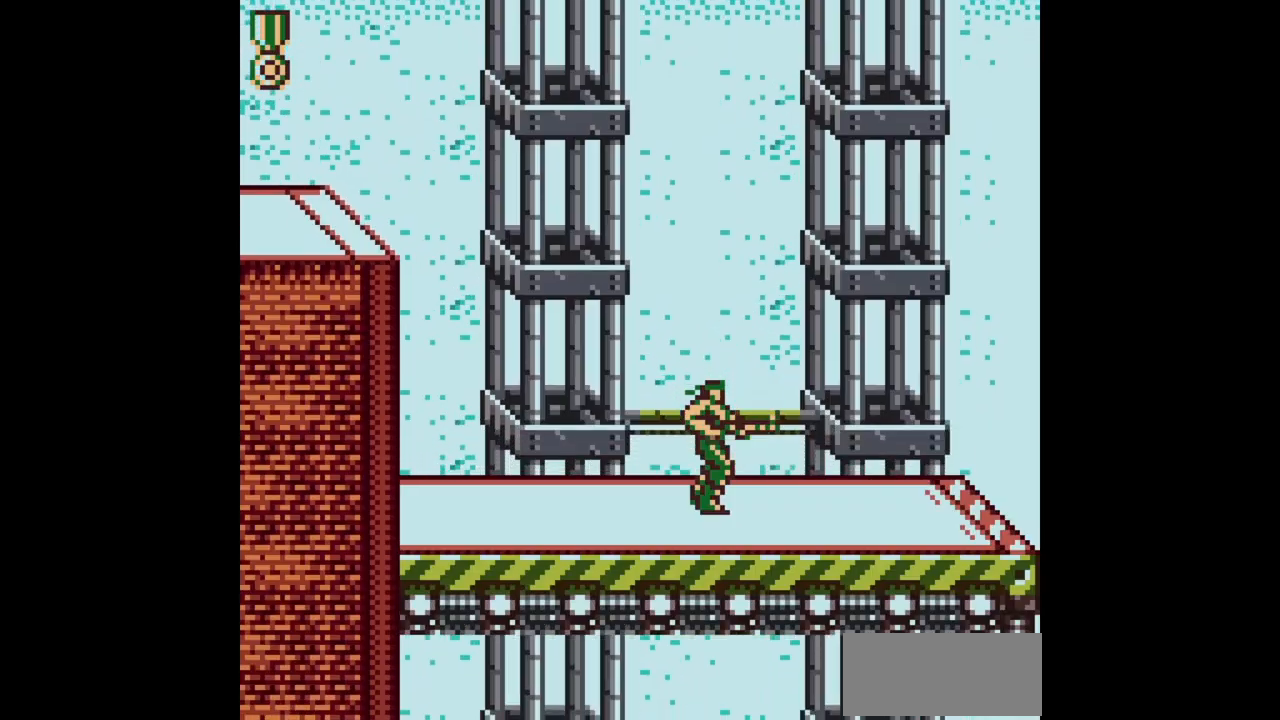
{"buttons": [], "events": []}
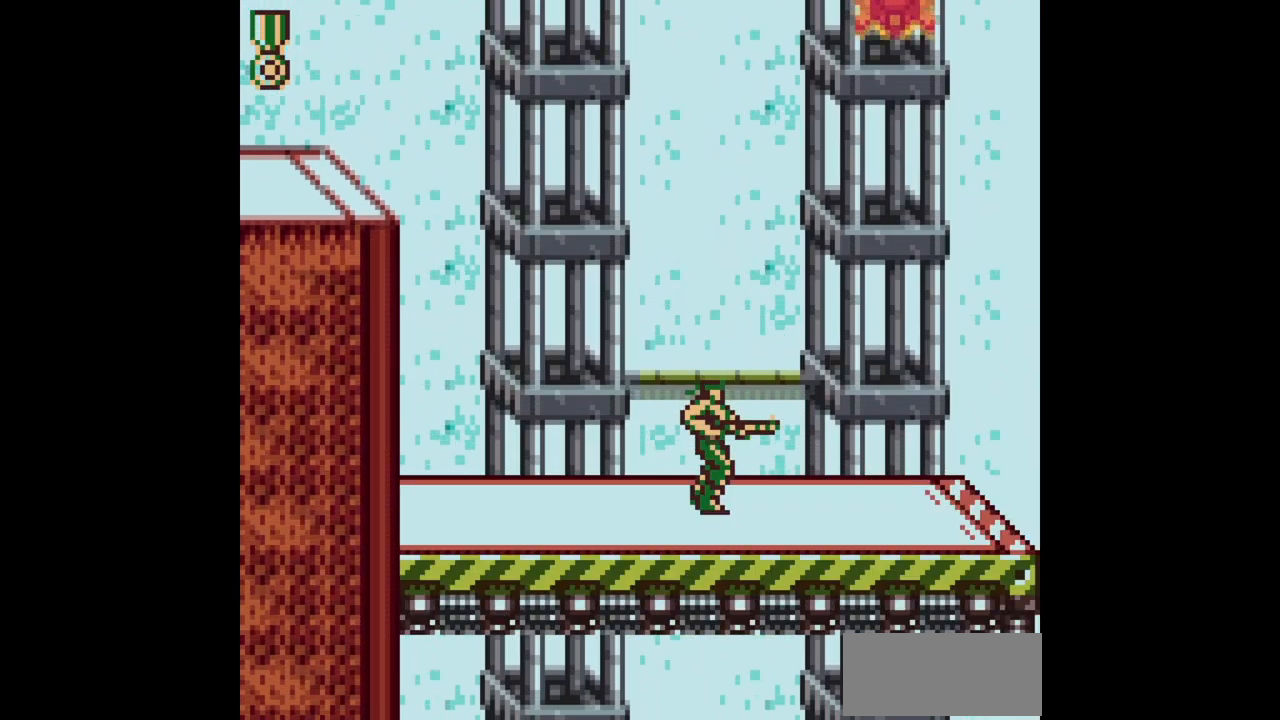
{"buttons": ["B", "DPAD_UP"], "events": [[217, "B", "down"], [217, "DPAD_UP", "down"]]}
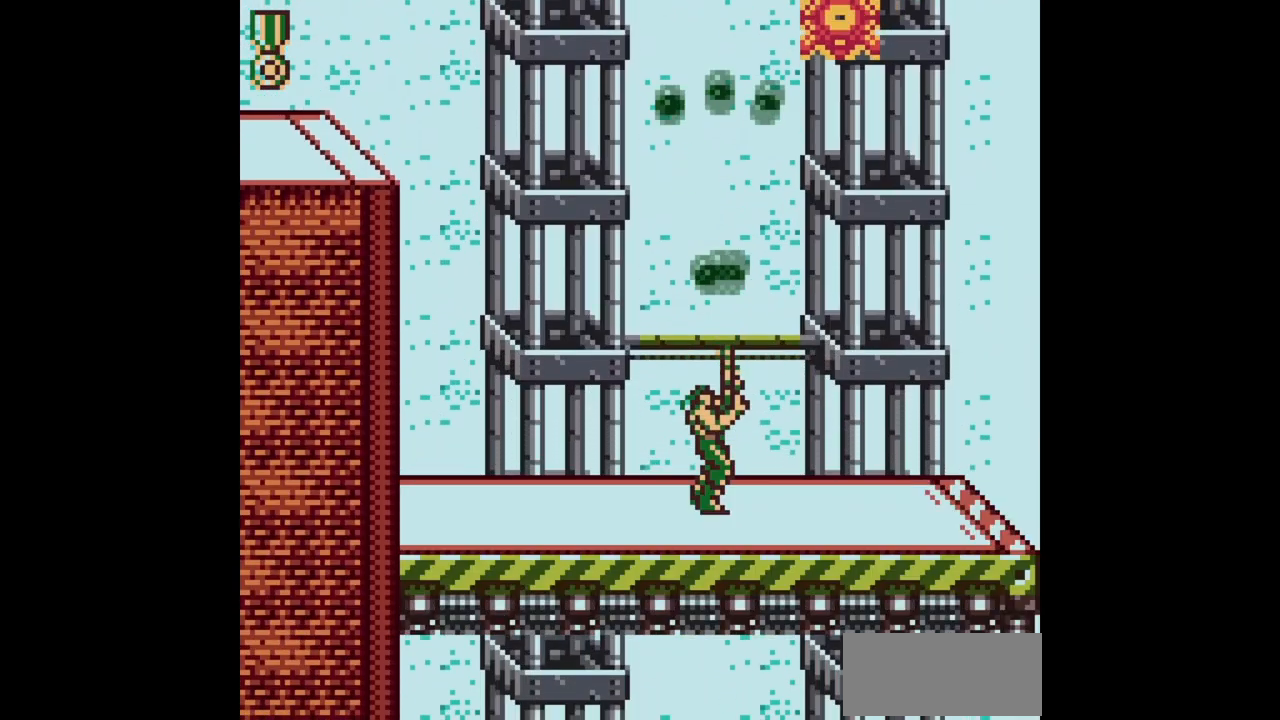
{"buttons": ["B", "DPAD_UP"], "events": []}
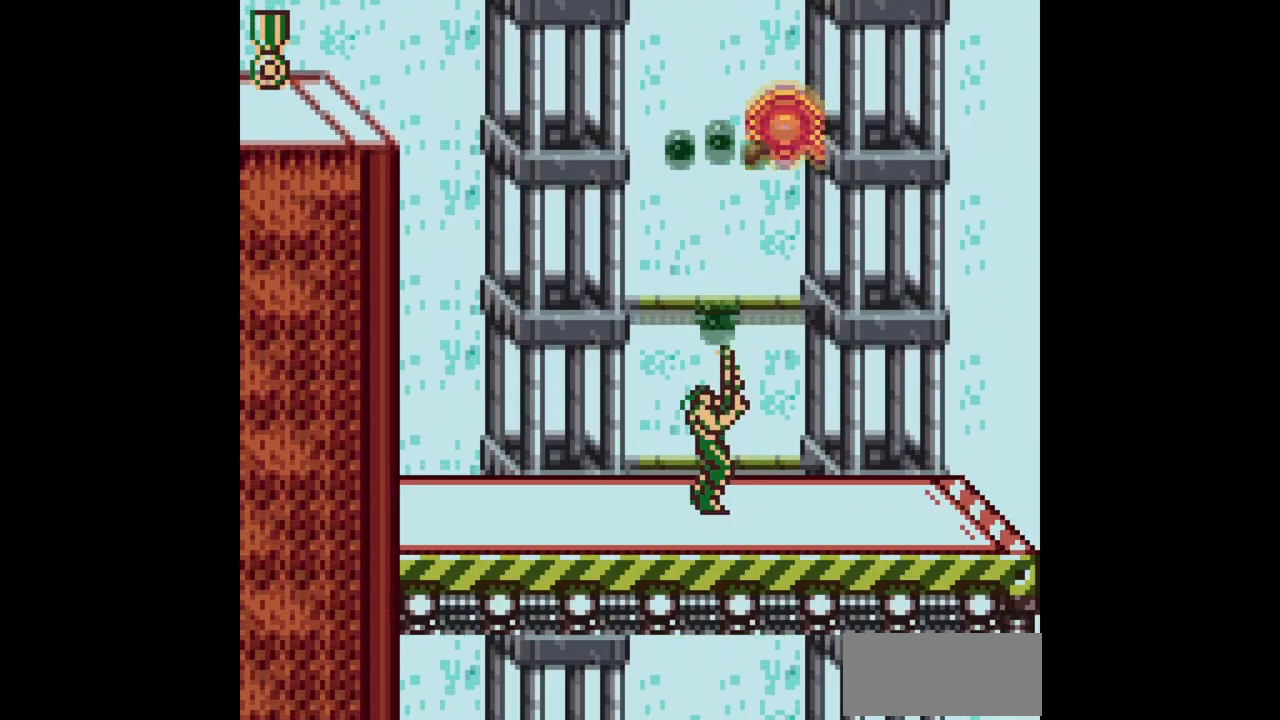
{"buttons": ["B", "DPAD_UP"], "events": []}
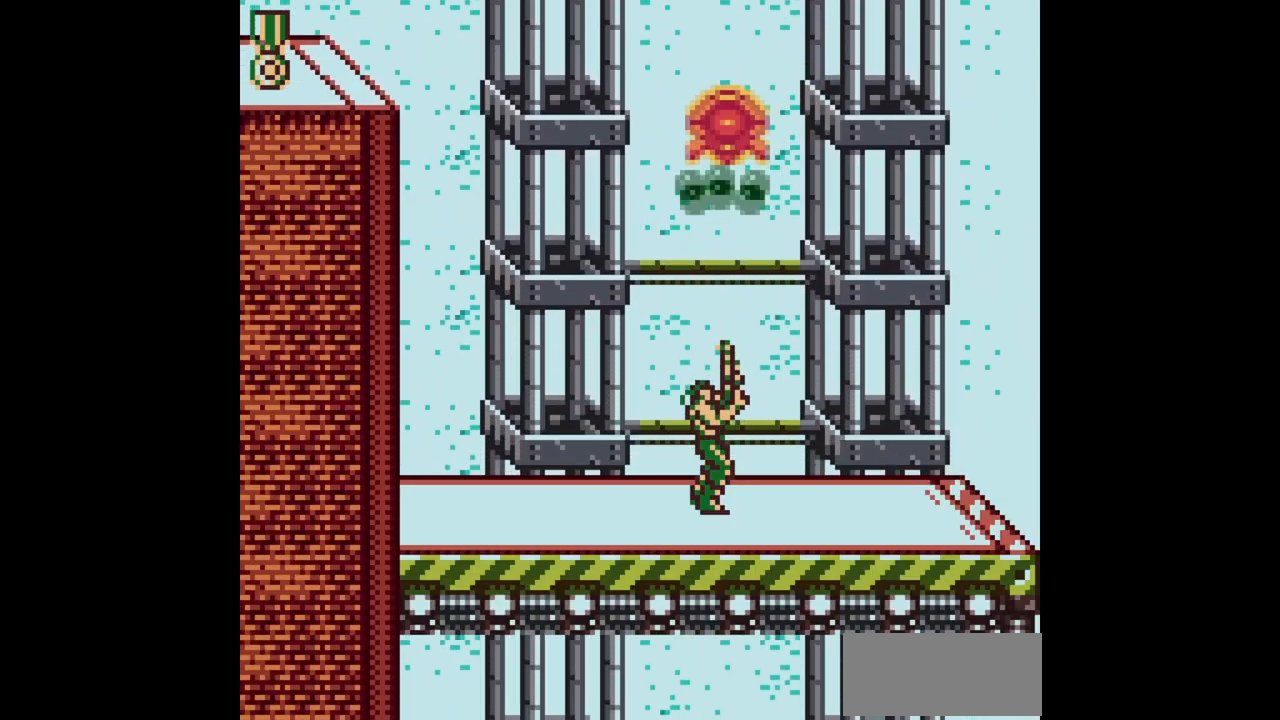
{"buttons": ["B", "DPAD_UP"], "events": []}
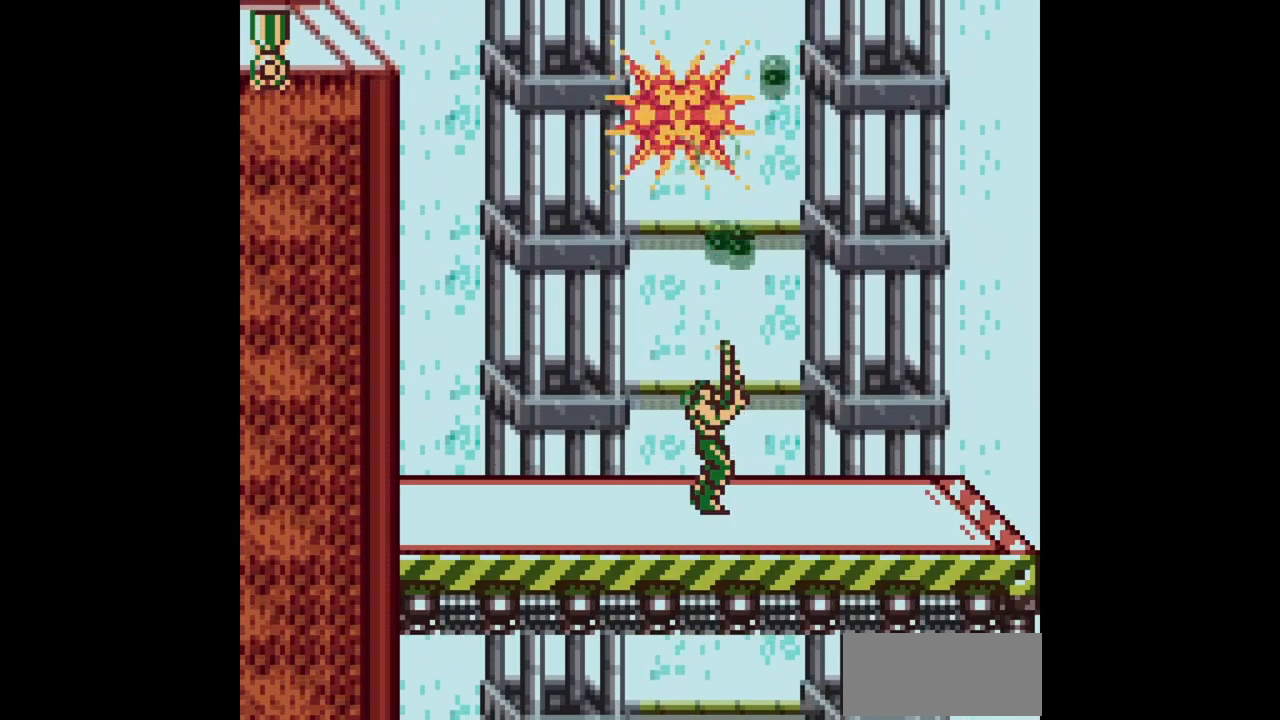
{"buttons": ["DPAD_UP"], "events": [[417, "B", "up"]]}
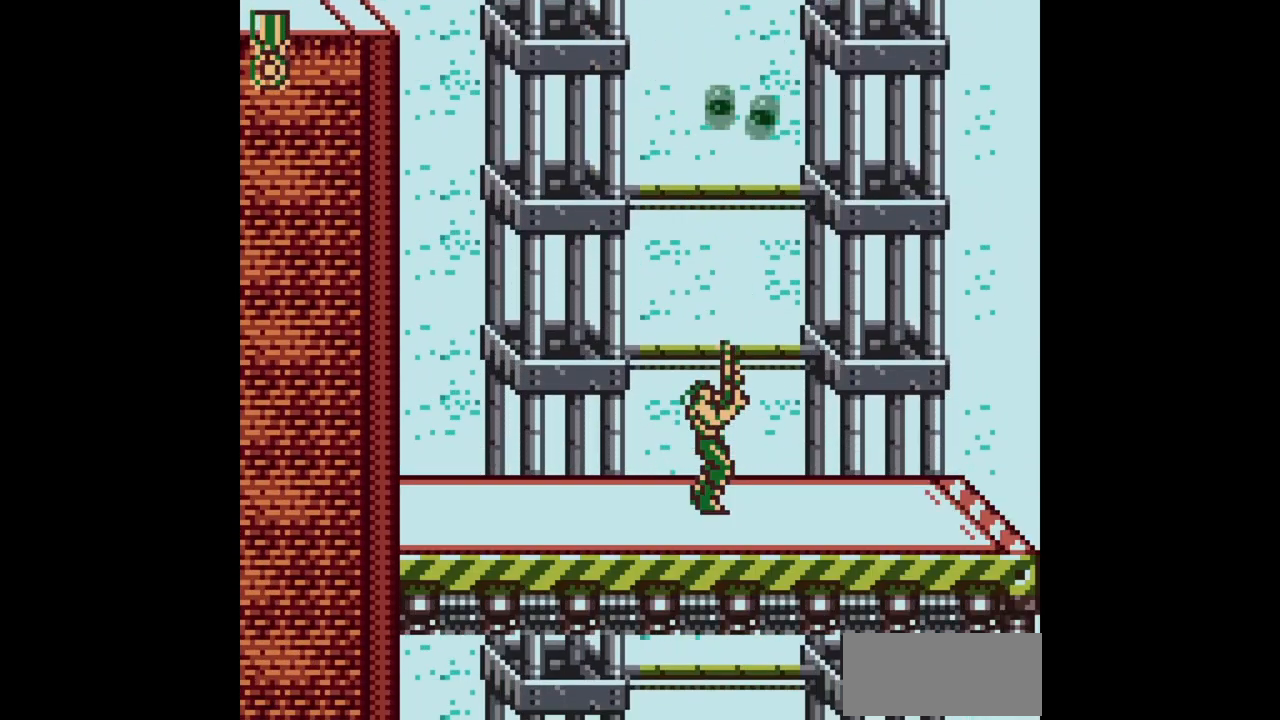
{"buttons": ["DPAD_UP"], "events": []}
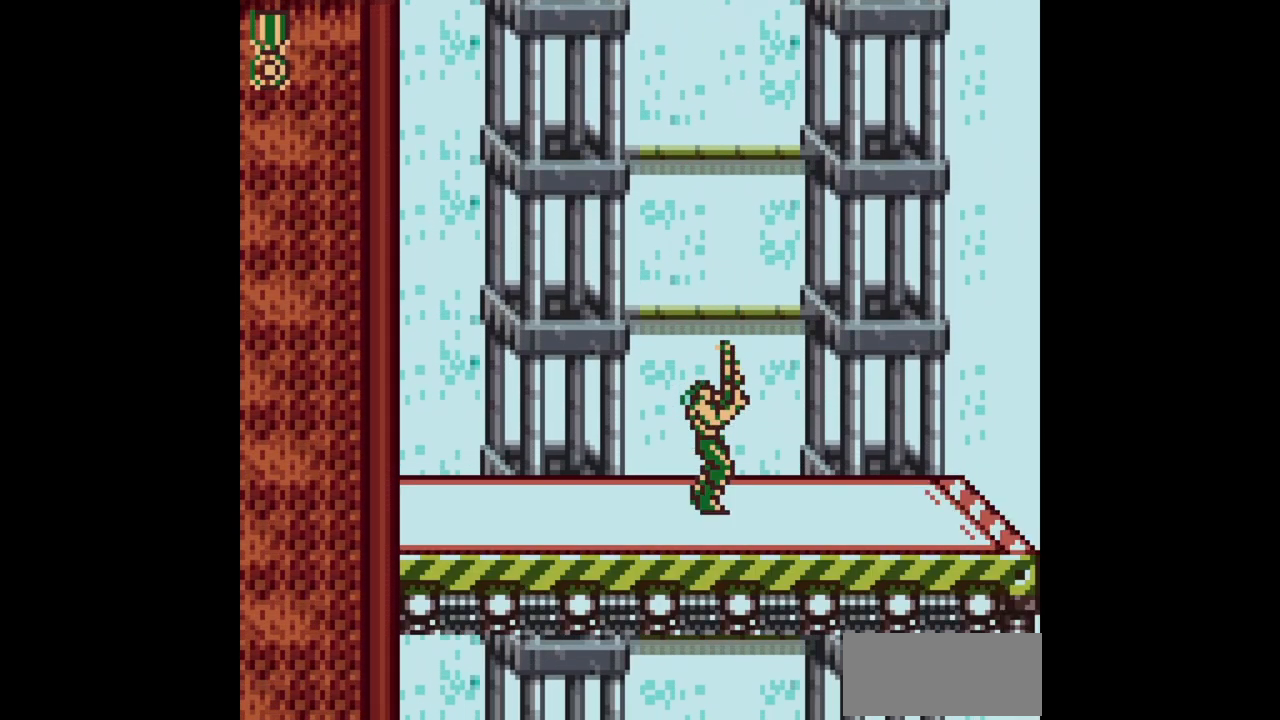
{"buttons": ["DPAD_UP", "DPAD_RIGHT"], "events": [[417, "DPAD_RIGHT", "down"]]}